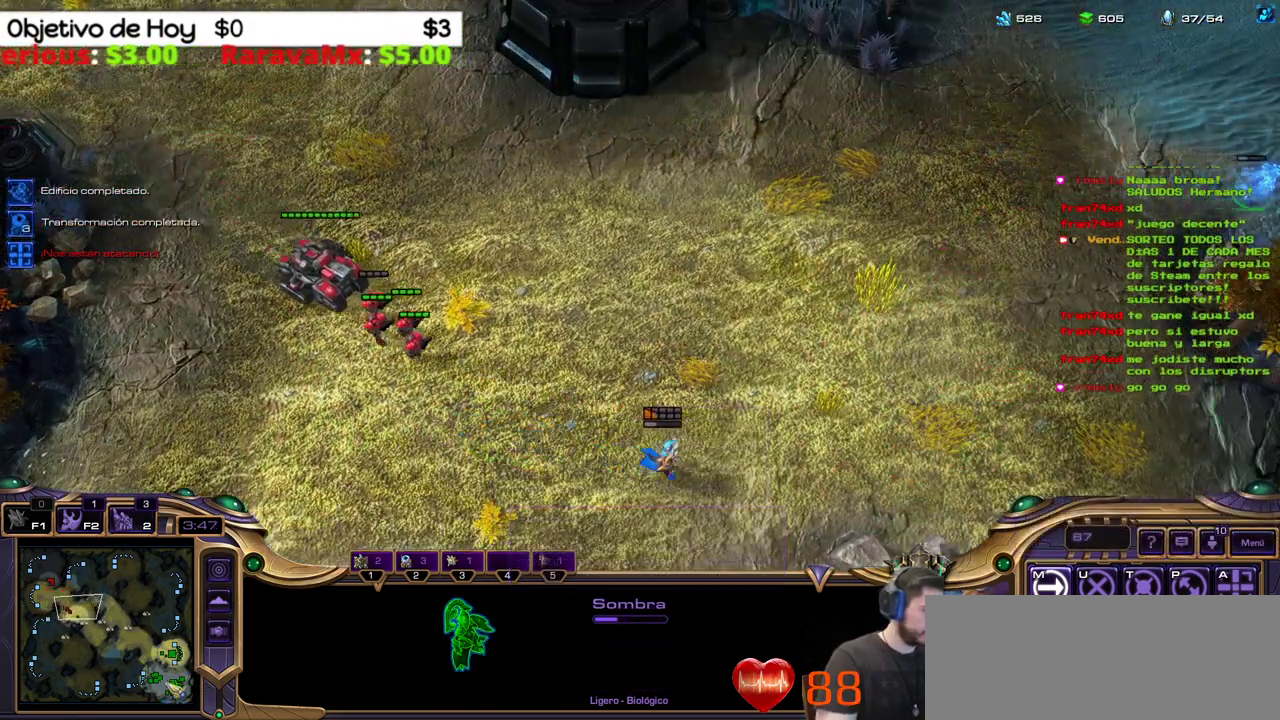
Gameplay with keyboard; each line is a JSON object with the keys held at the frame after it. "events" lists presses ("down") and releases ("up") of ".", "/", "0", "1", "2", "3", "4", "5", "6", "7", "8", "9", "a", "alt_l", "alt_r", "b", "backslash", "backspace", "c", "caps_lock", "comma", "ctrl_l", "ctrl_r", "d", "e", "equals", "f", "g", "h", "i", "j", "k", "l", "lbracket", "m", "minus", "n", "o", "p", "q", "quote", "r", "rbracket", "return", "s", "semicolon", "shift_l", "shift_r", "space", "super_l", "super_r", "t", "tab", "tilde", "u", "v", "w", "x", "y" and "z" between this image and that frame as [ms after this image, input, new state], when the widget could be followed in between. No other keys are recorded. Mouse input is not recorded.
{"keys": ["1"], "events": [[467, "1", "down"]]}
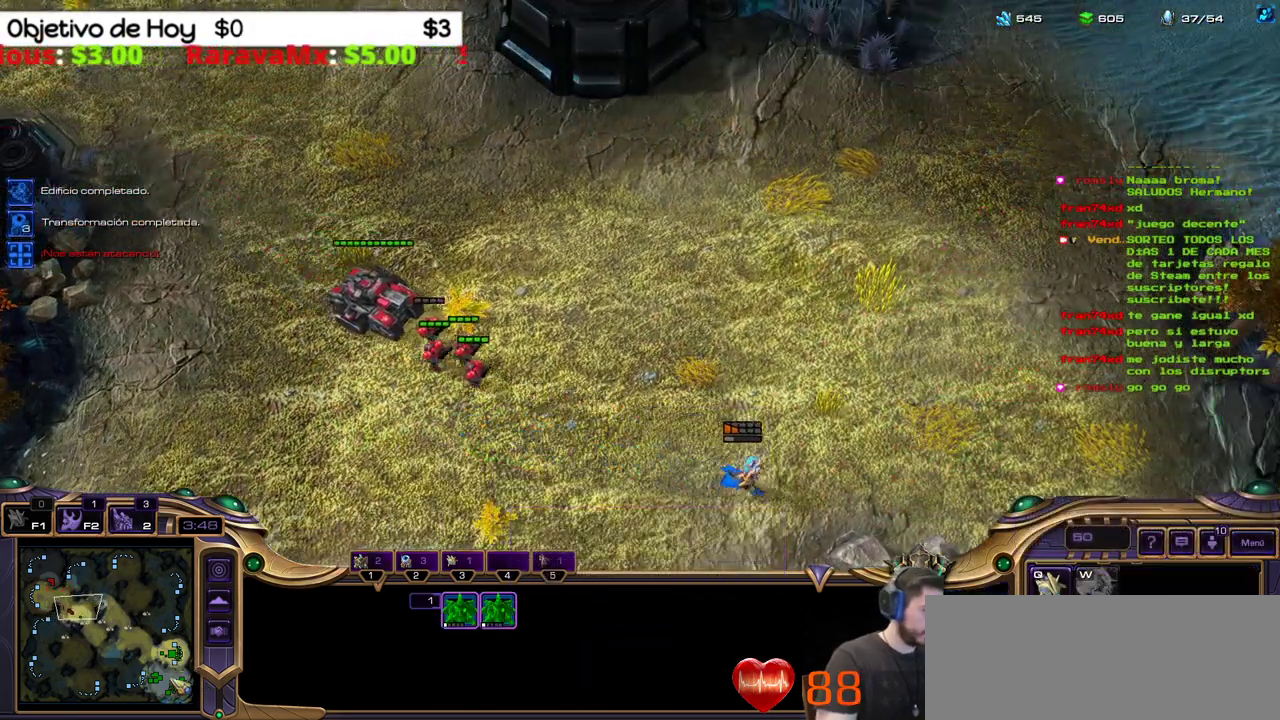
{"keys": ["q"], "events": [[50, "1", "up"], [100, "1", "down"], [200, "1", "up"], [433, "q", "down"]]}
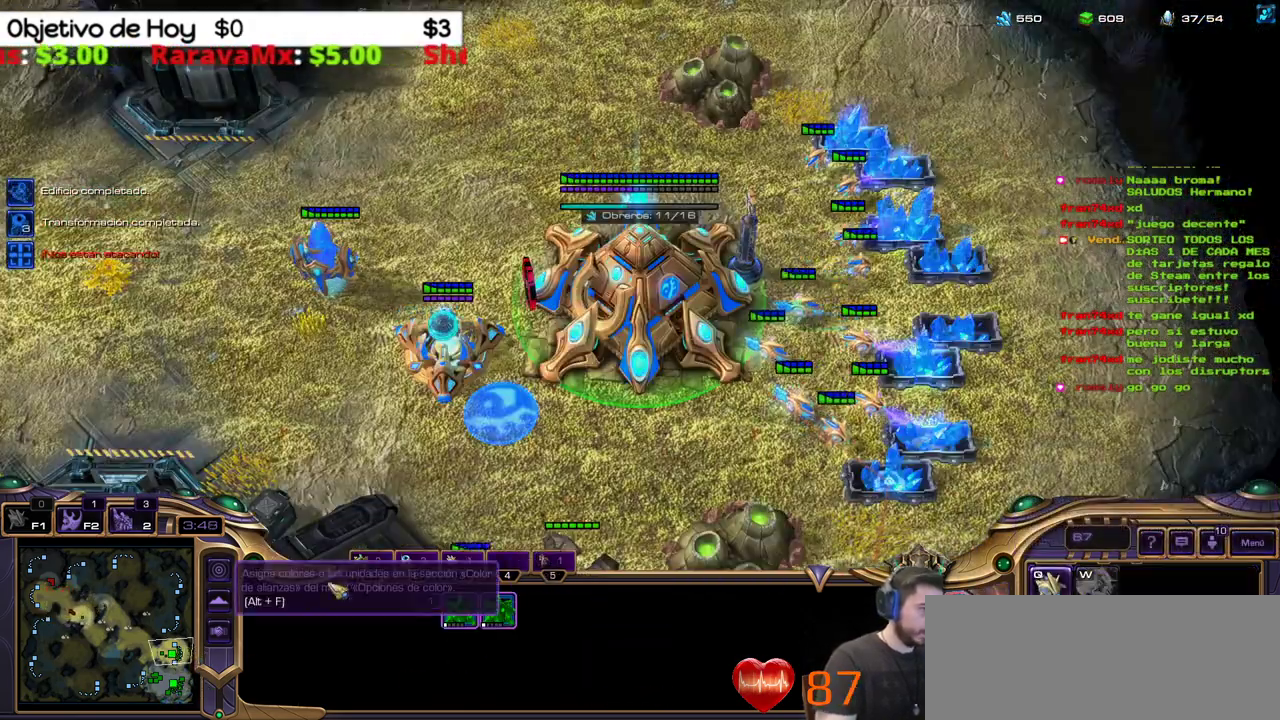
{"keys": ["shift_l"], "events": [[83, "q", "up"], [117, "2", "down"], [267, "2", "up"], [483, "shift_l", "down"]]}
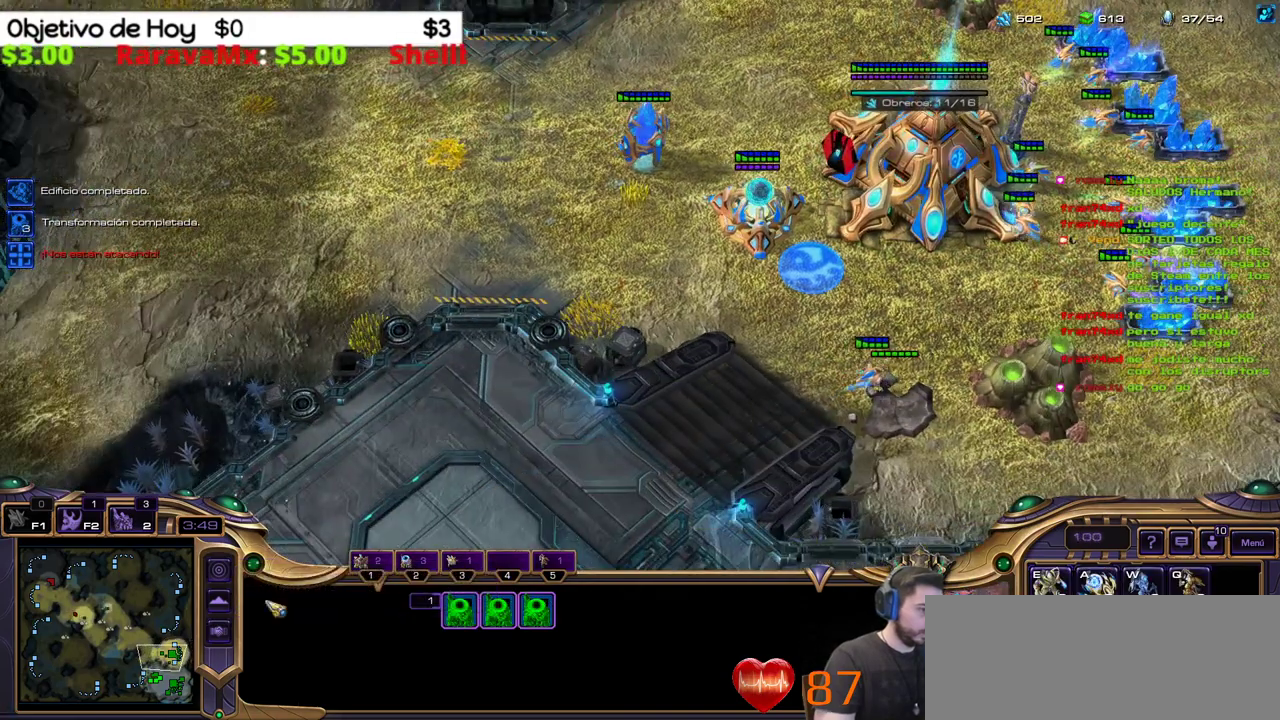
{"keys": ["shift_l"], "events": [[183, "w", "down"], [333, "w", "up"]]}
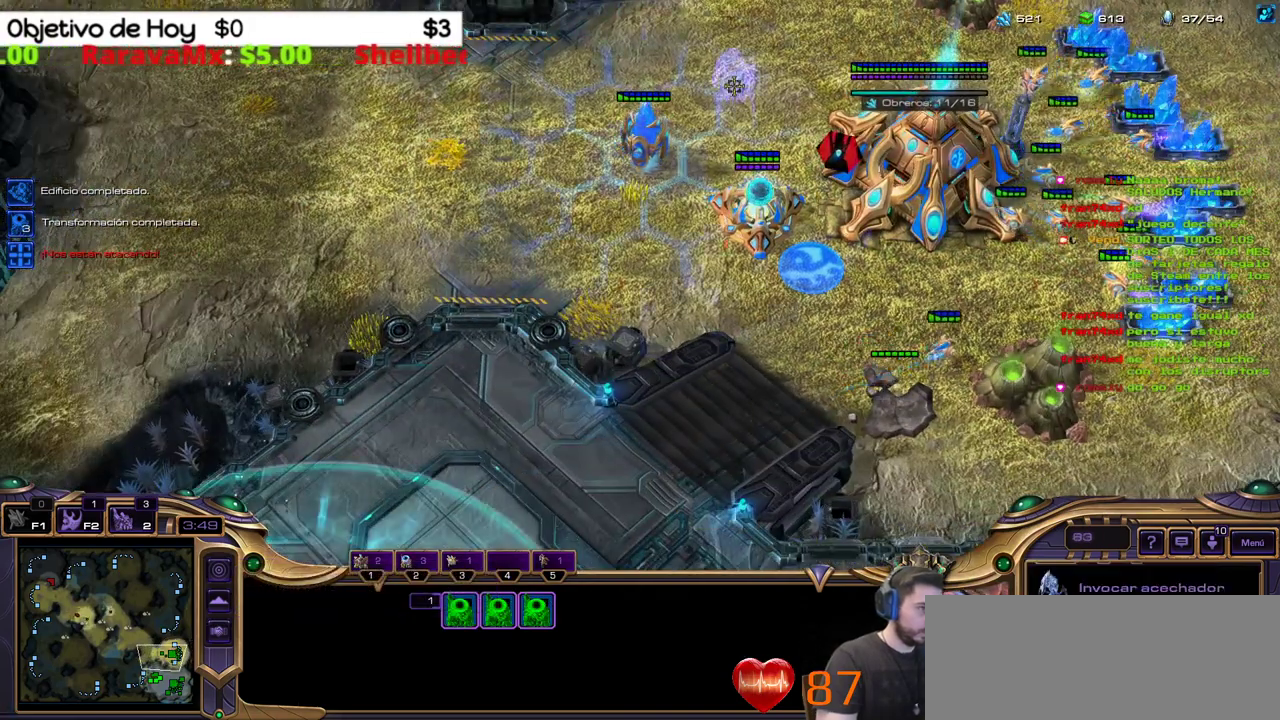
{"keys": ["shift_l"], "events": []}
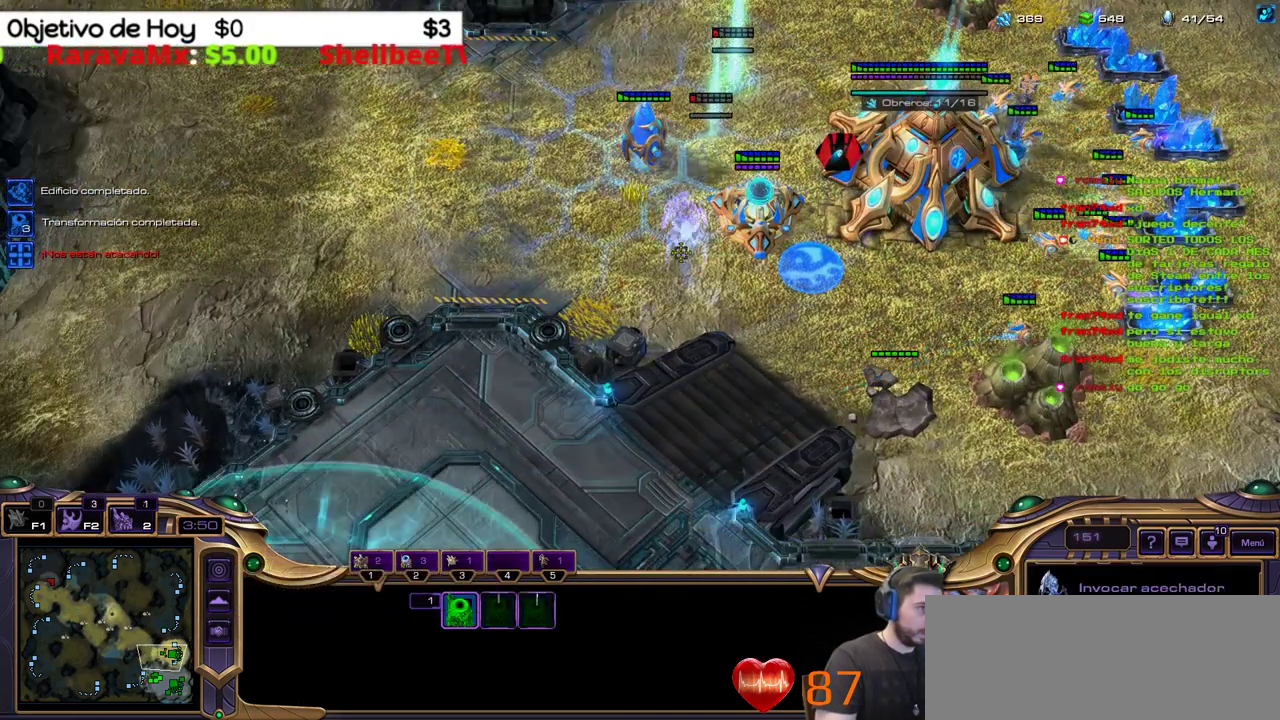
{"keys": [], "events": [[267, "shift_l", "up"]]}
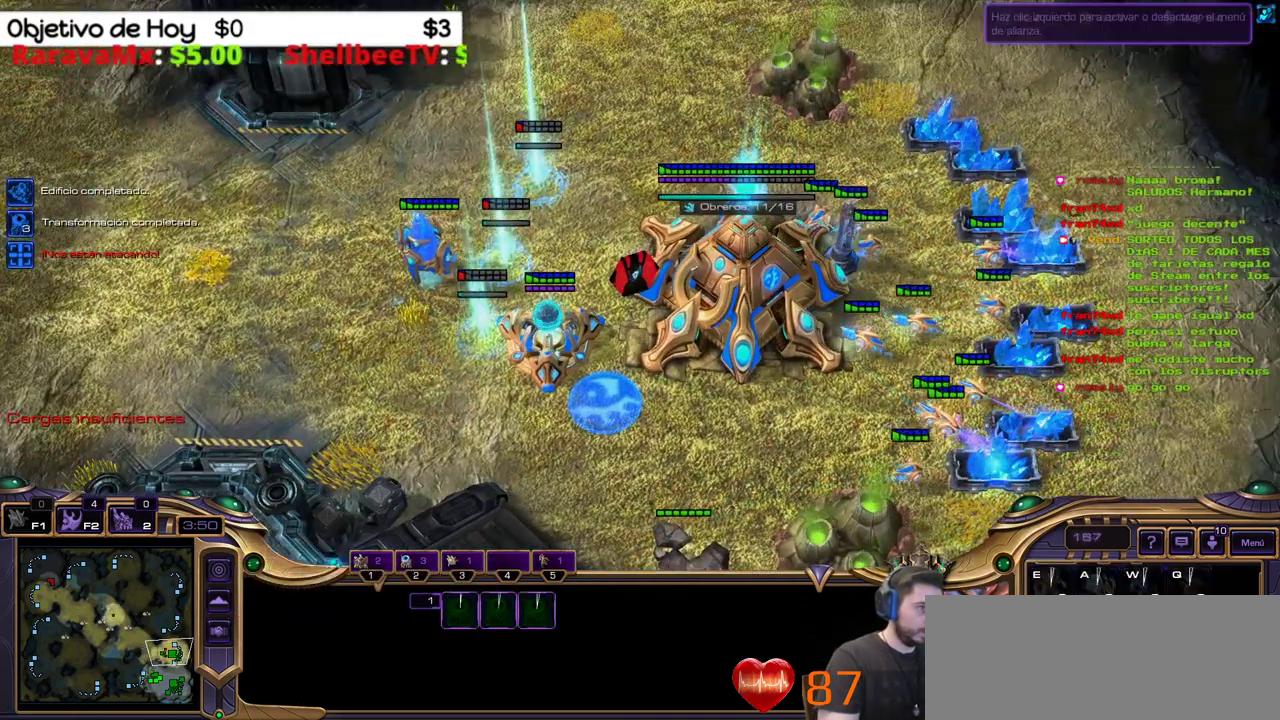
{"keys": [], "events": []}
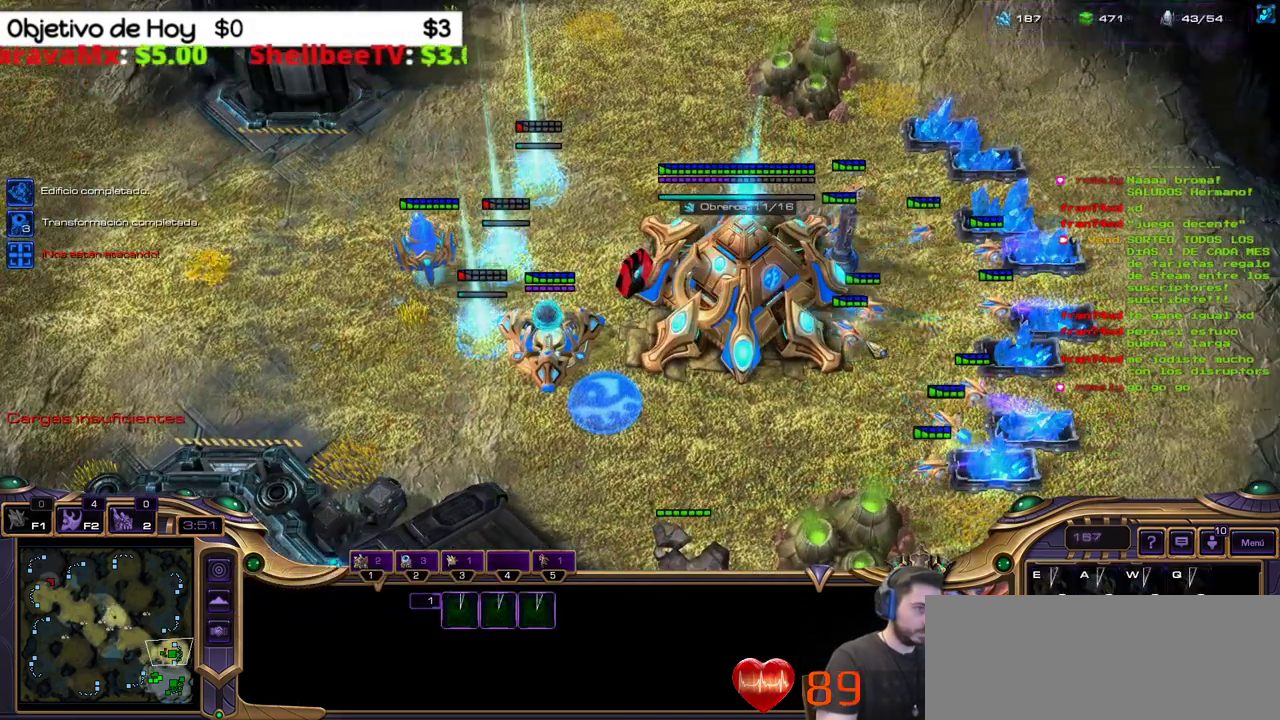
{"keys": ["b"], "events": [[483, "b", "down"]]}
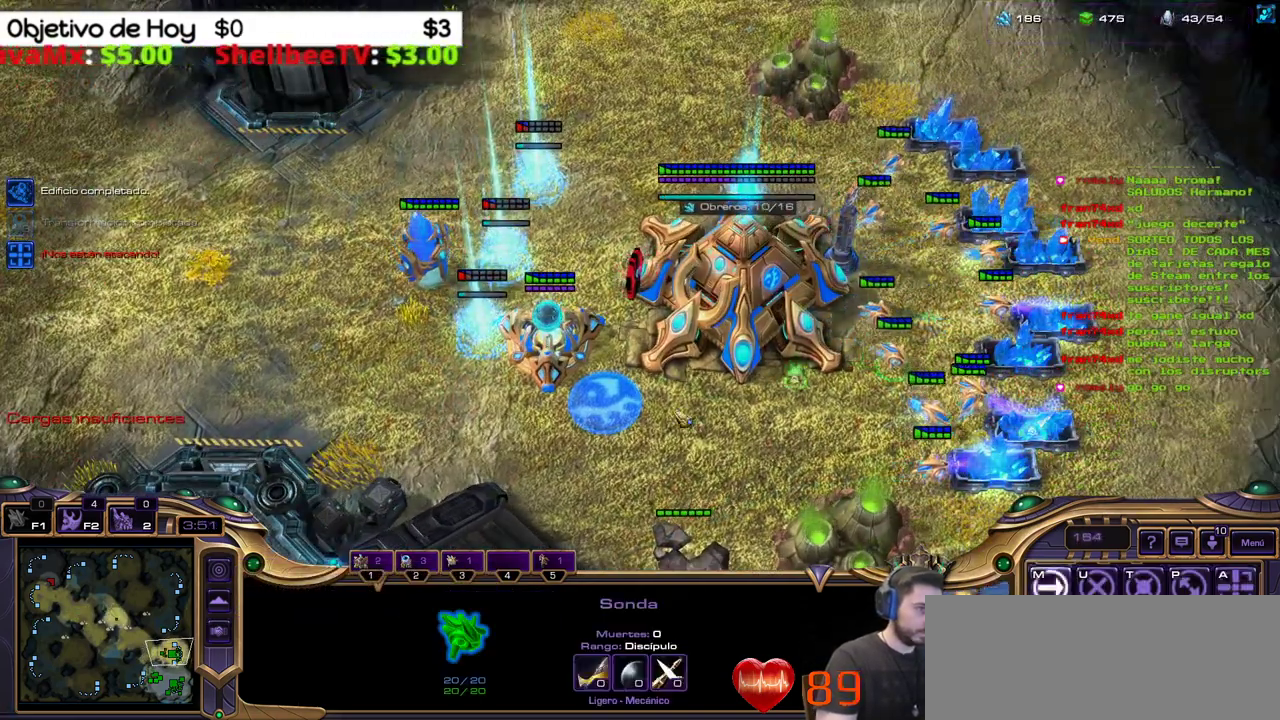
{"keys": ["shift_l"], "events": [[17, "shift_l", "down"], [117, "b", "up"], [250, "x", "down"], [450, "x", "up"]]}
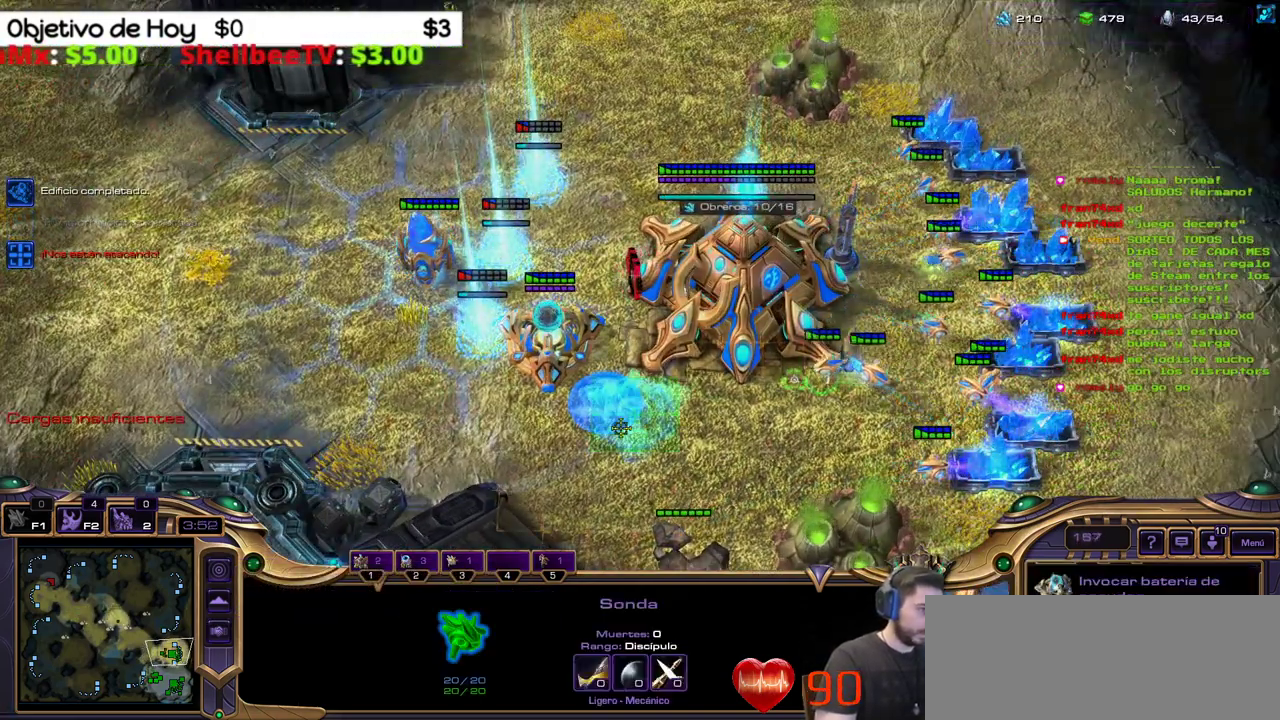
{"keys": ["shift_l"], "events": []}
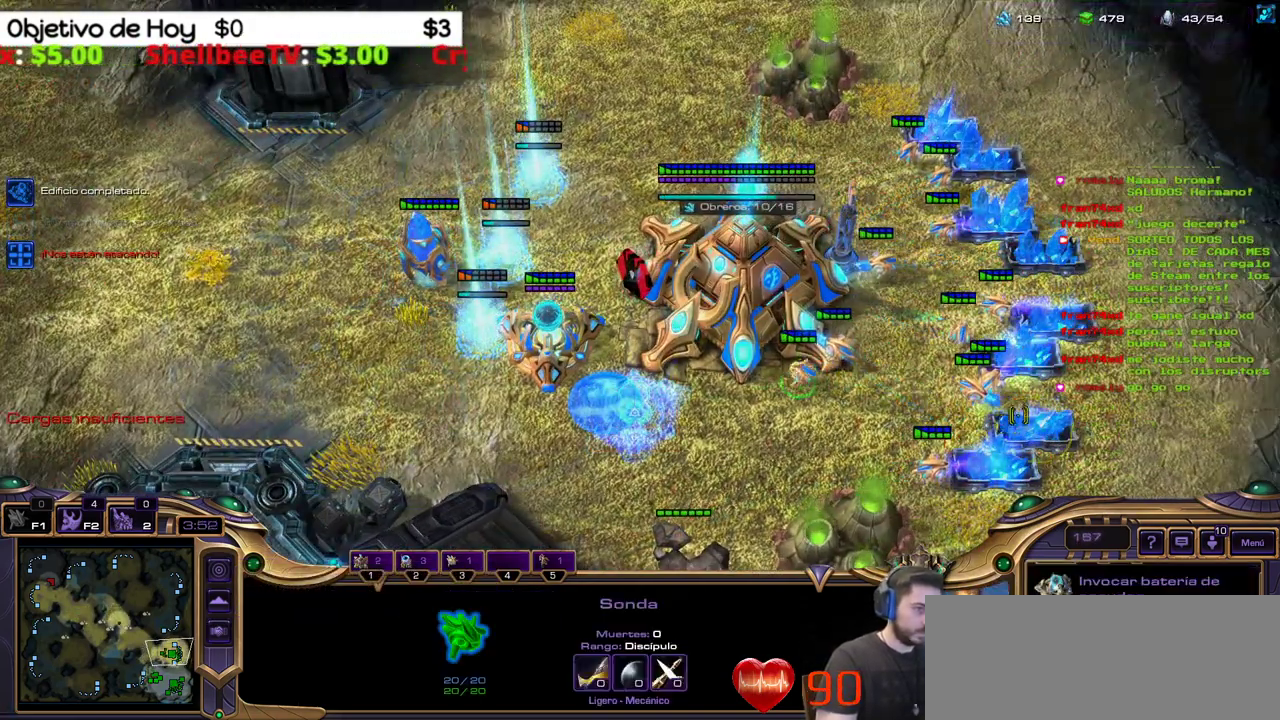
{"keys": ["shift_l"], "events": []}
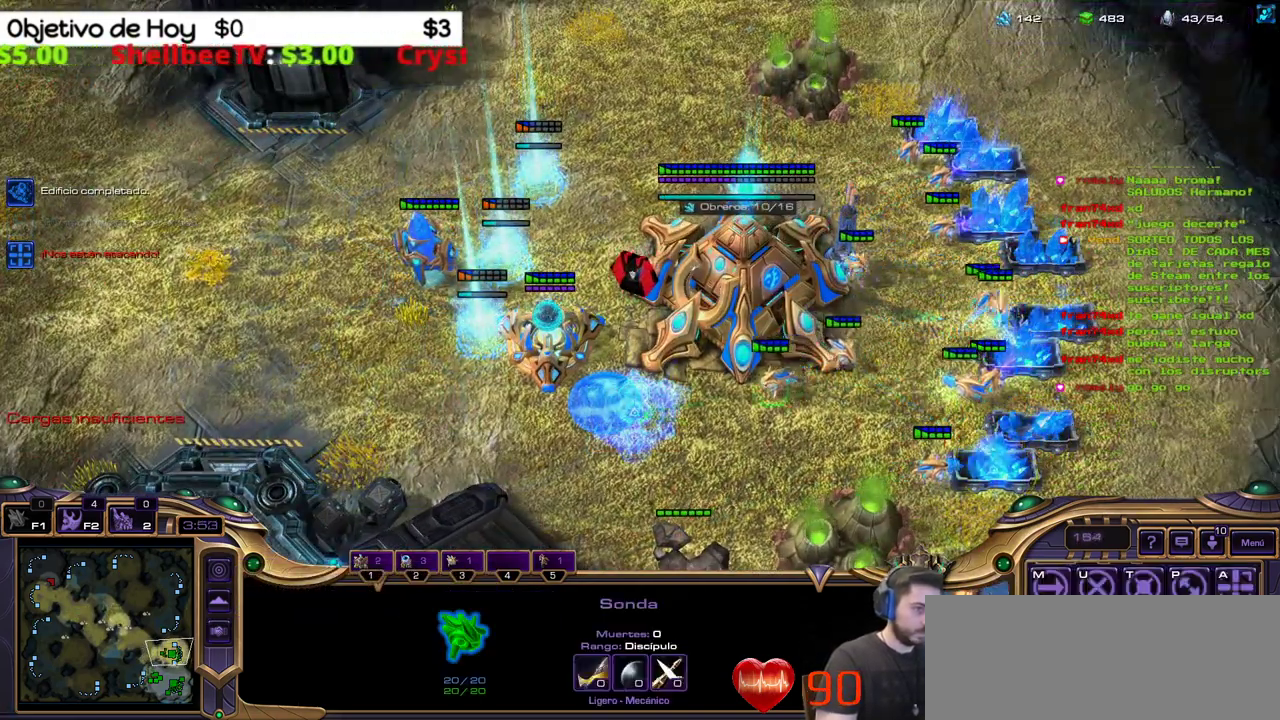
{"keys": ["1"], "events": [[17, "shift_l", "up"], [300, "2", "down"], [350, "1", "down"], [350, "3", "down"], [450, "2", "up"], [483, "3", "up"]]}
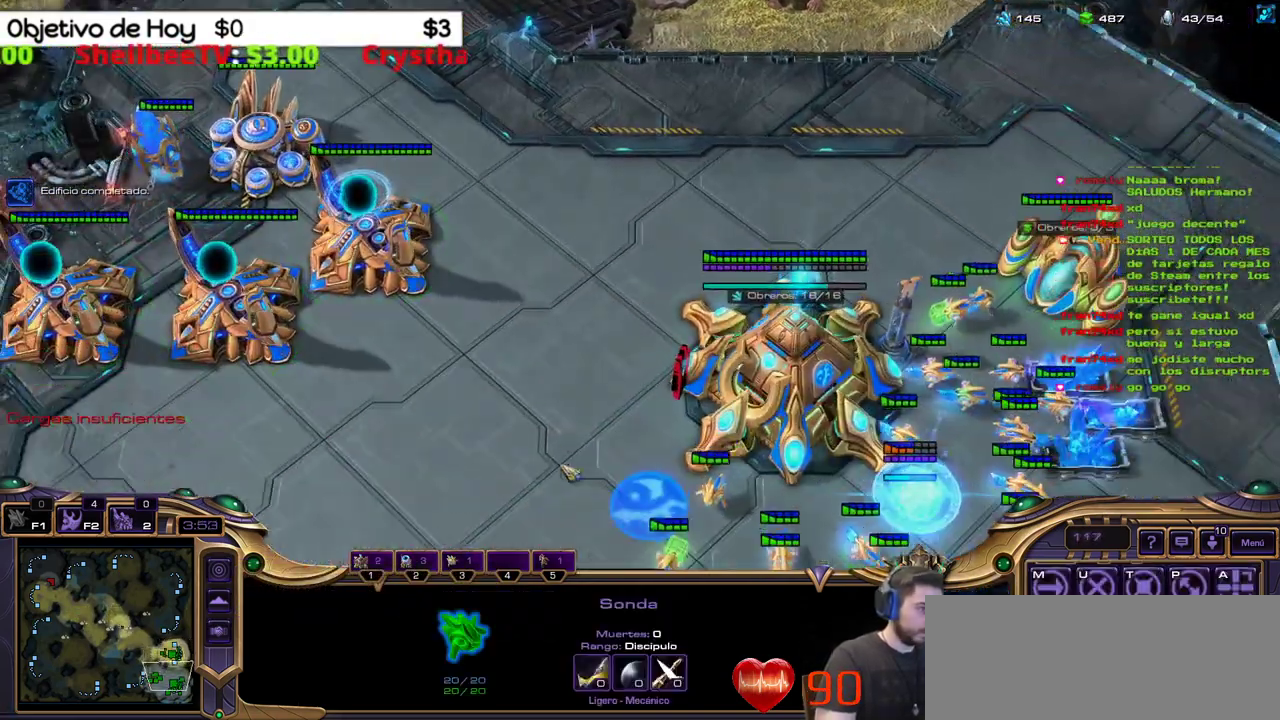
{"keys": [], "events": [[33, "1", "up"]]}
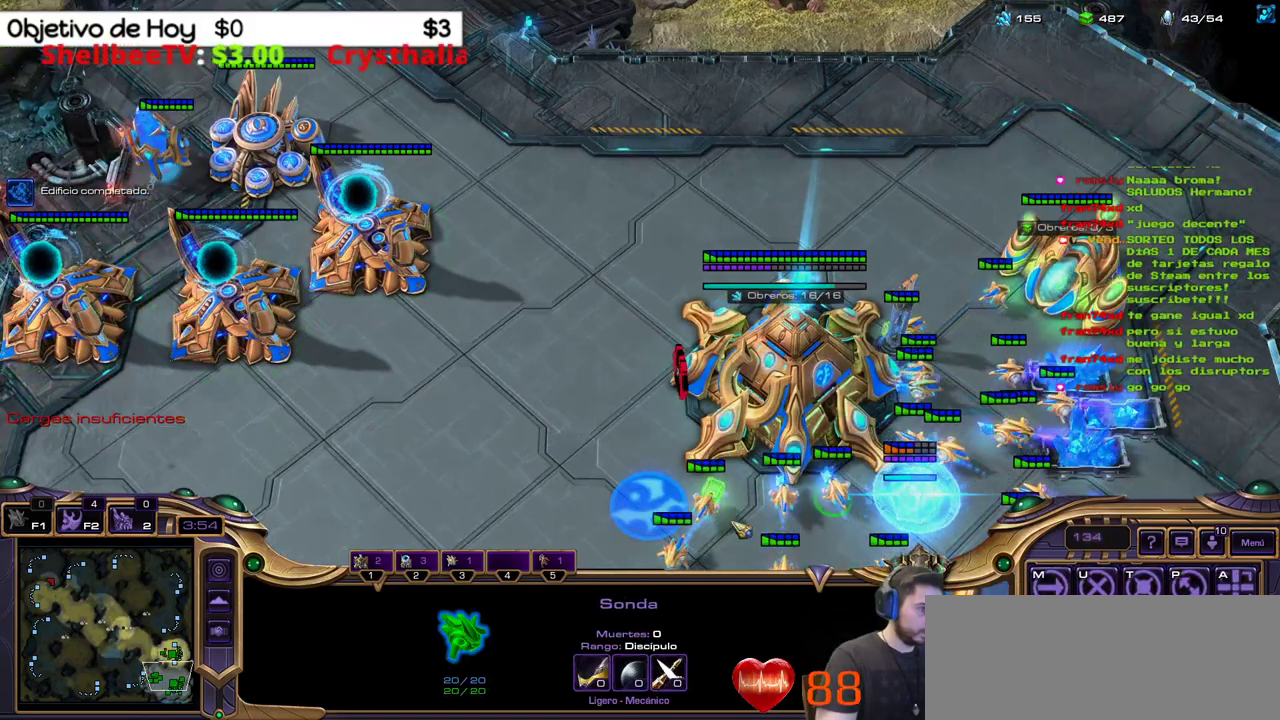
{"keys": [], "events": []}
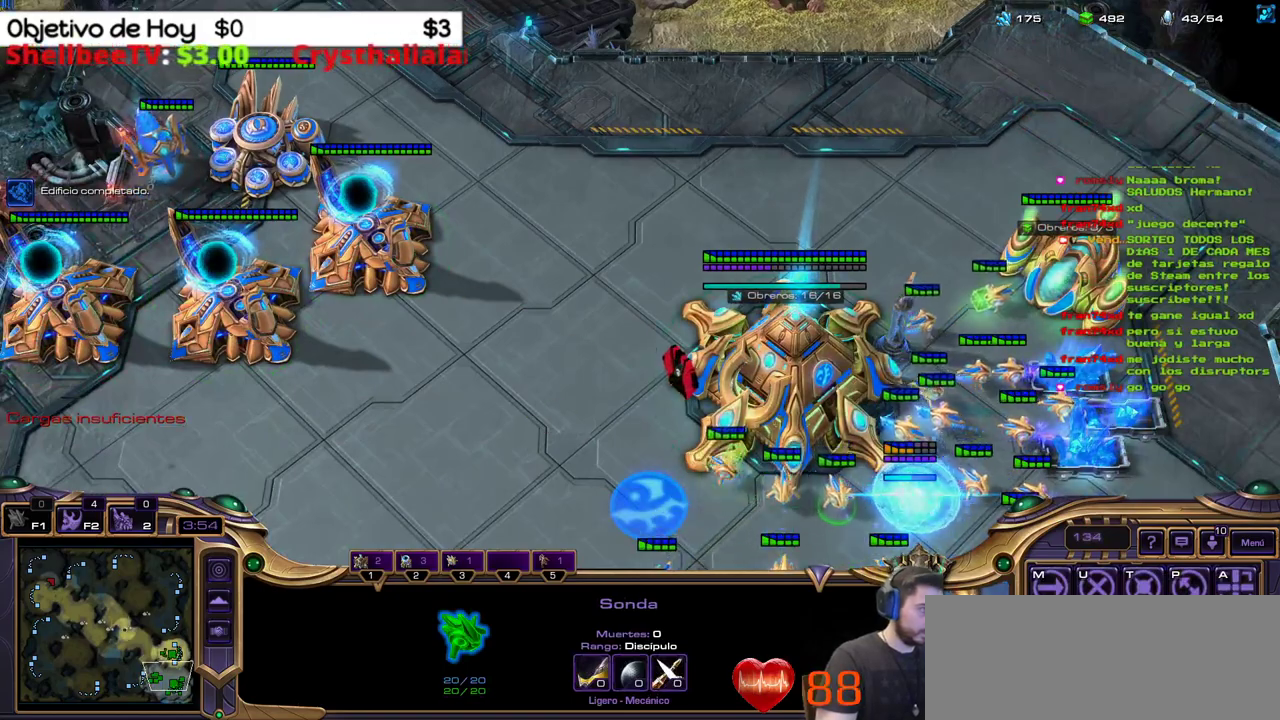
{"keys": [], "events": [[17, "2", "down"], [200, "2", "up"]]}
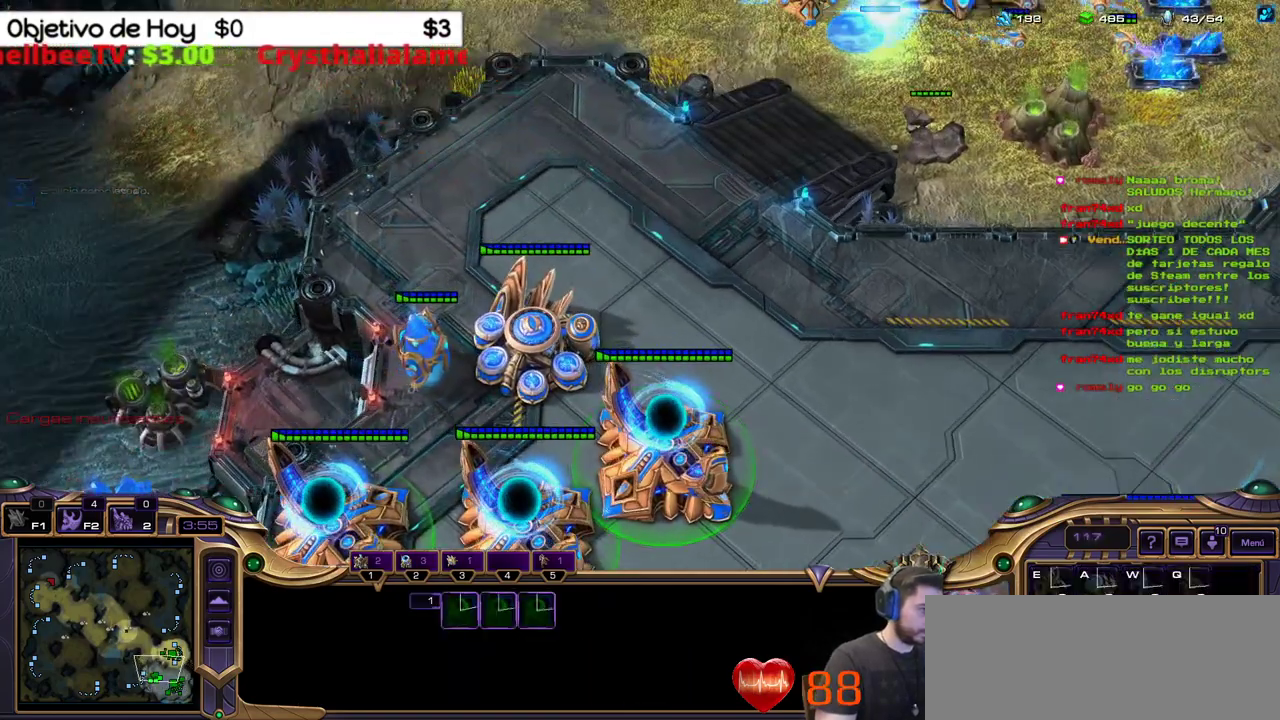
{"keys": [], "events": []}
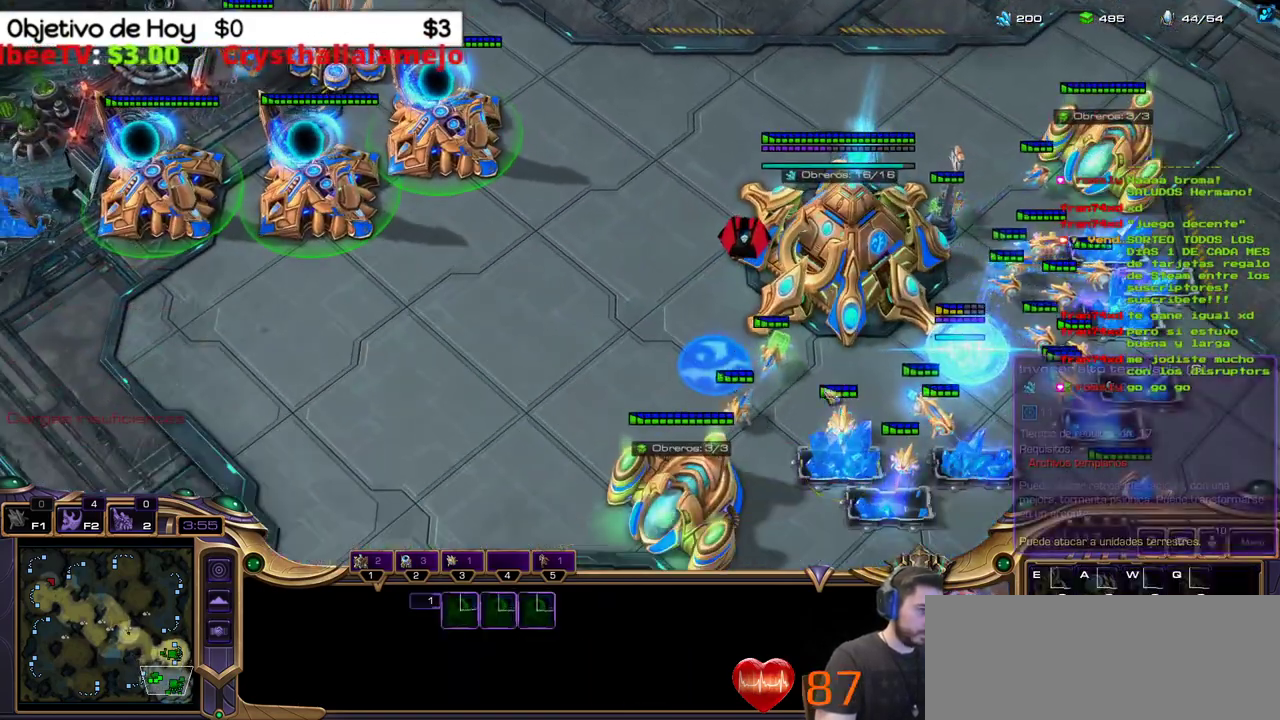
{"keys": [], "events": []}
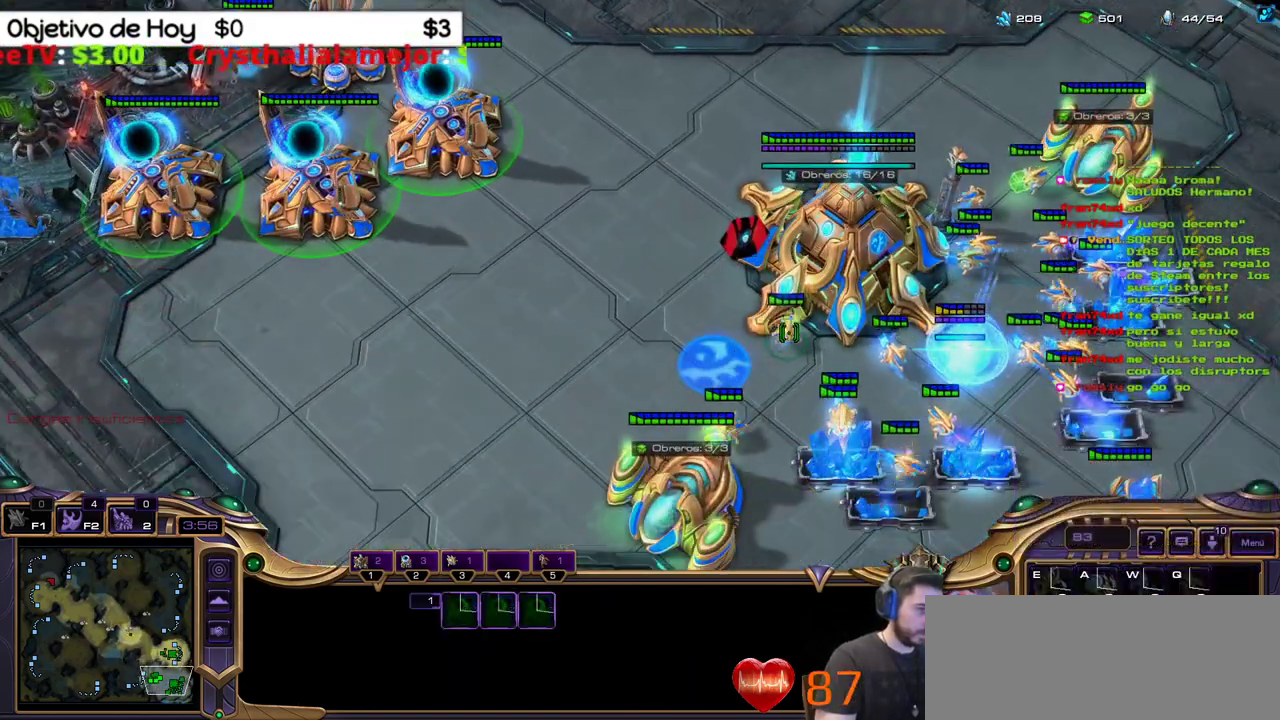
{"keys": [], "events": []}
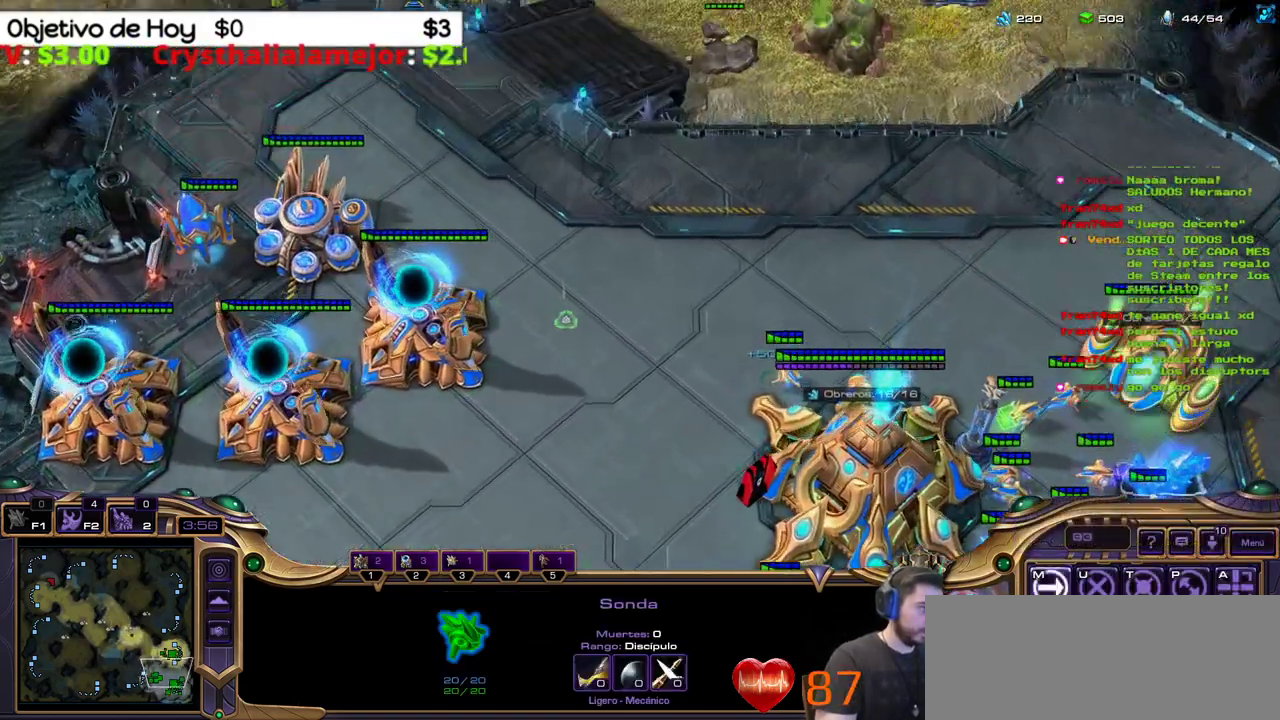
{"keys": ["shift_l"], "events": [[283, "v", "down"], [317, "shift_l", "down"], [367, "q", "down"], [367, "v", "up"], [500, "q", "up"]]}
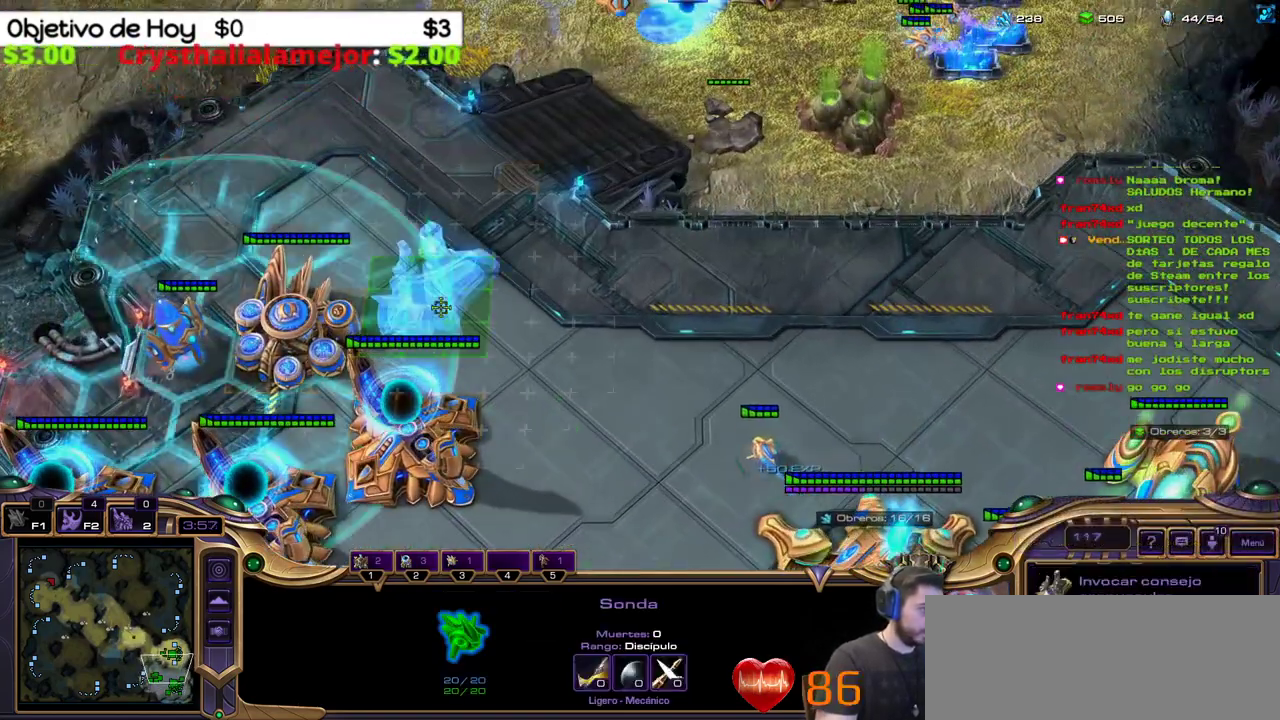
{"keys": ["shift_l"], "events": []}
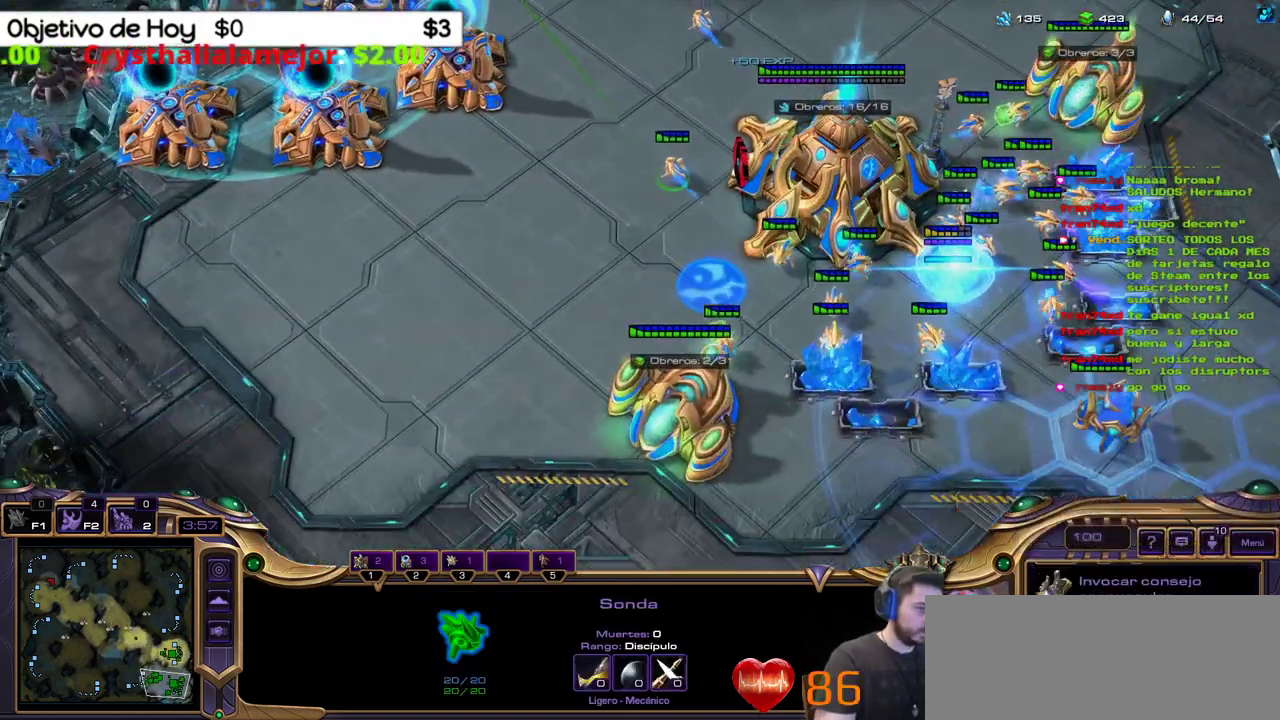
{"keys": ["shift_l"], "events": []}
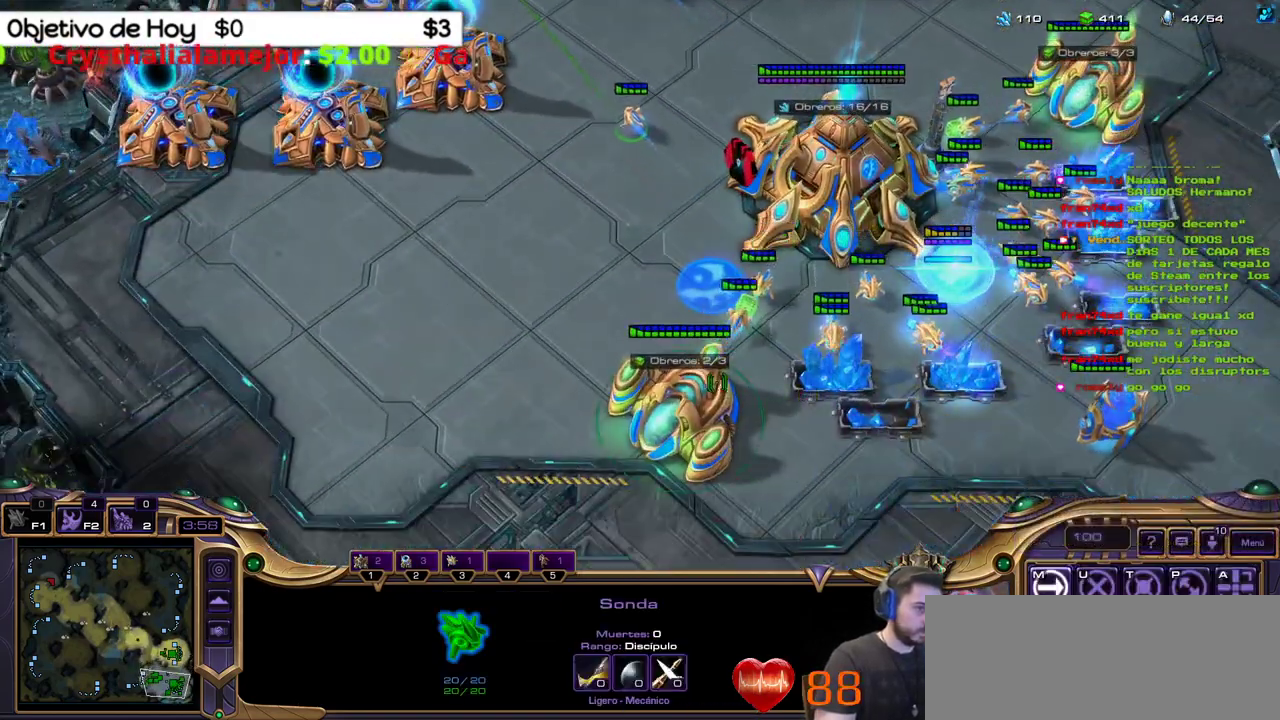
{"keys": [], "events": [[233, "shift_l", "up"], [267, "2", "down"], [467, "2", "up"]]}
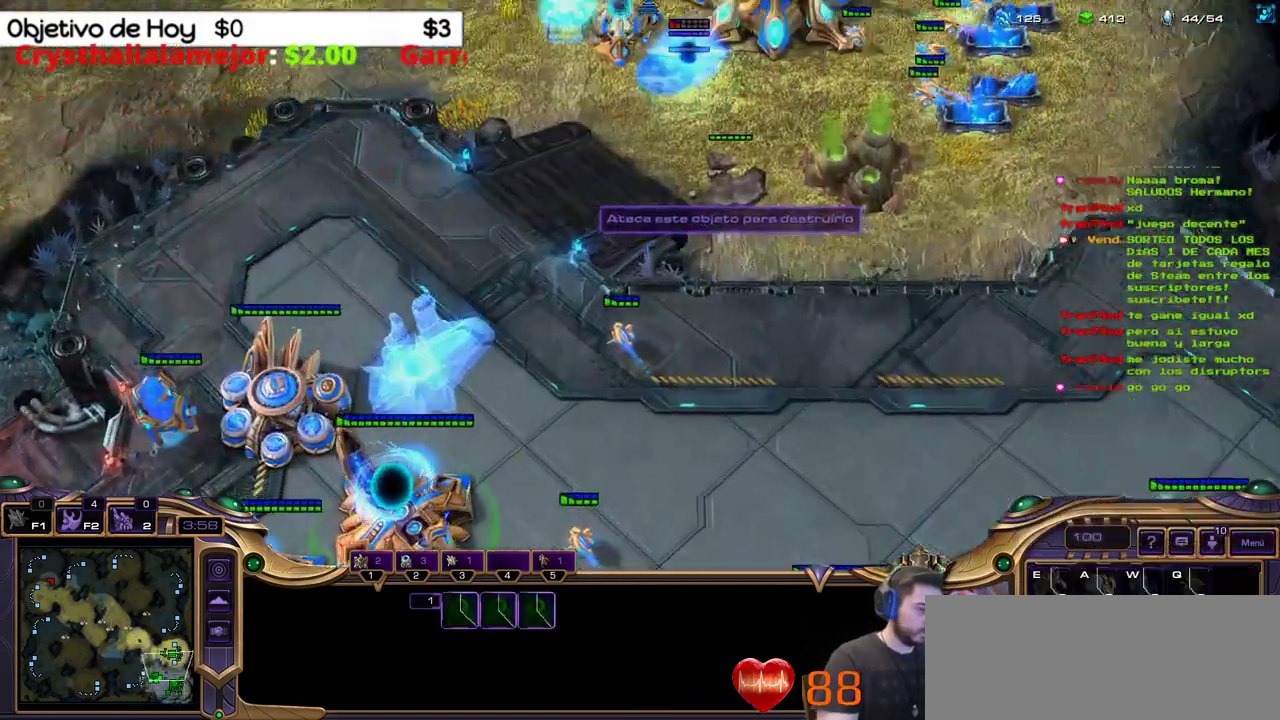
{"keys": [], "events": [[100, "2", "down"], [200, "2", "up"]]}
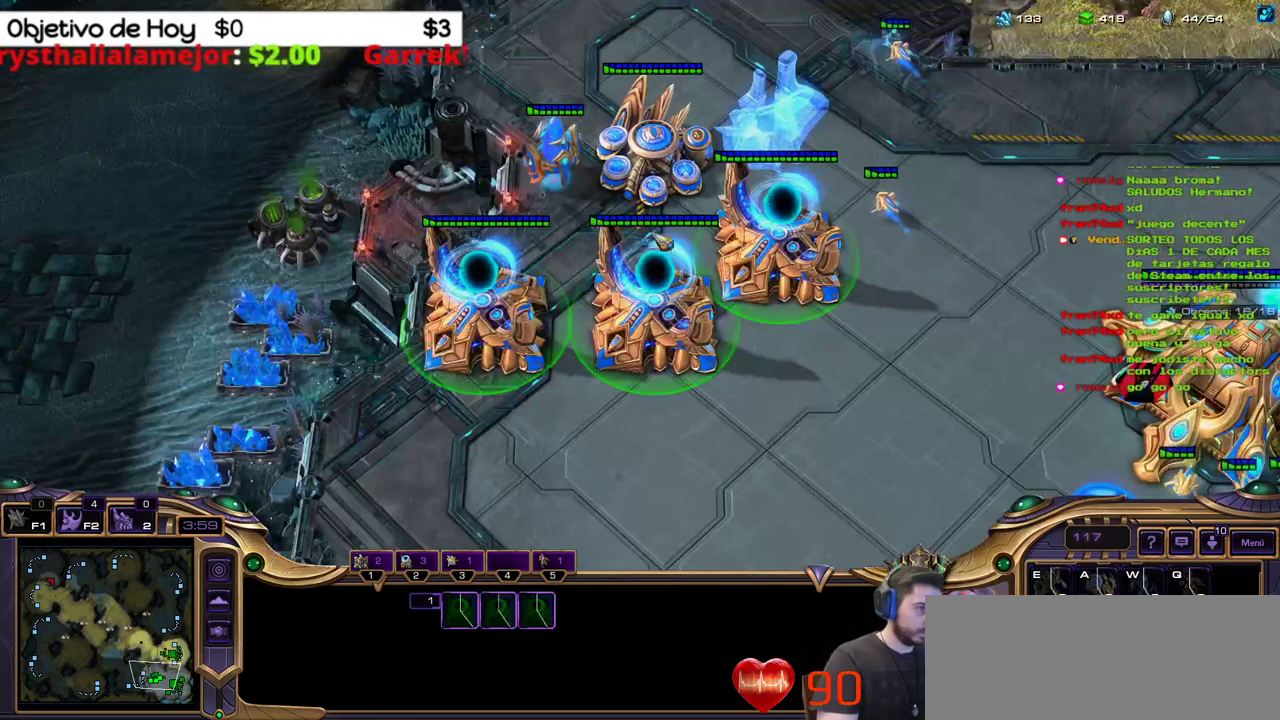
{"keys": ["3"], "events": [[483, "3", "down"]]}
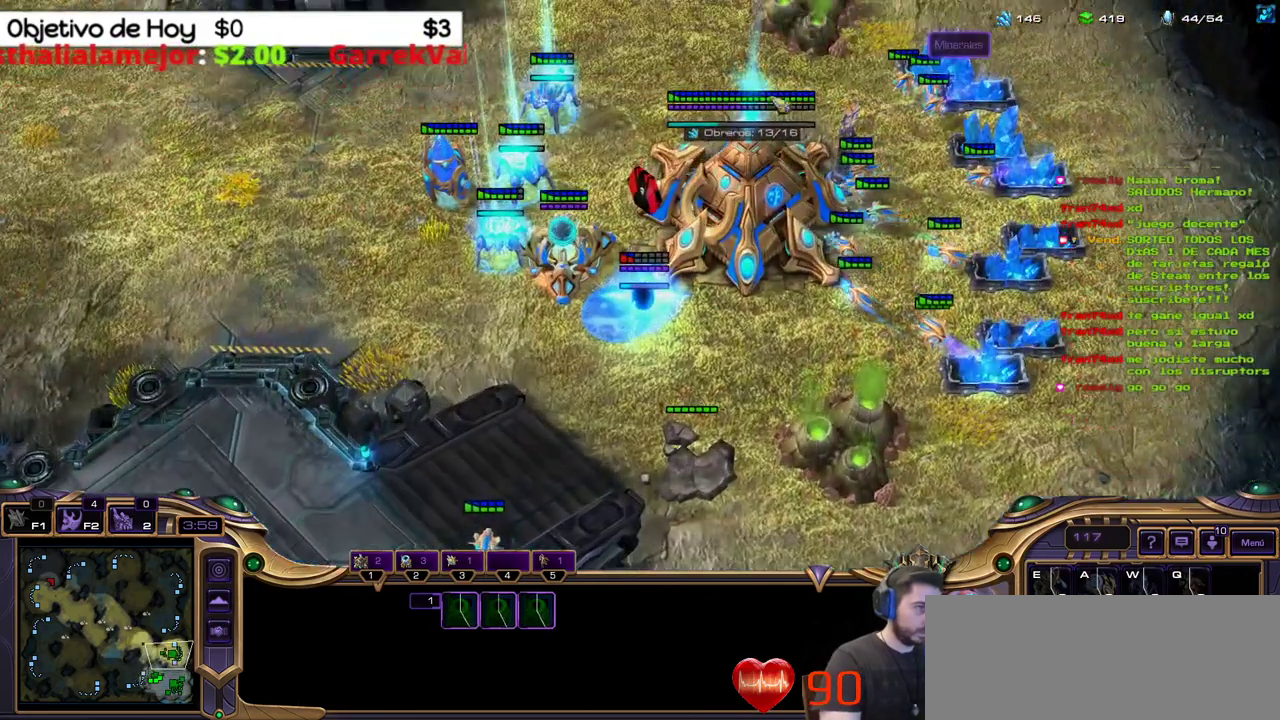
{"keys": [], "events": [[133, "1", "down"], [133, "3", "up"], [267, "1", "up"]]}
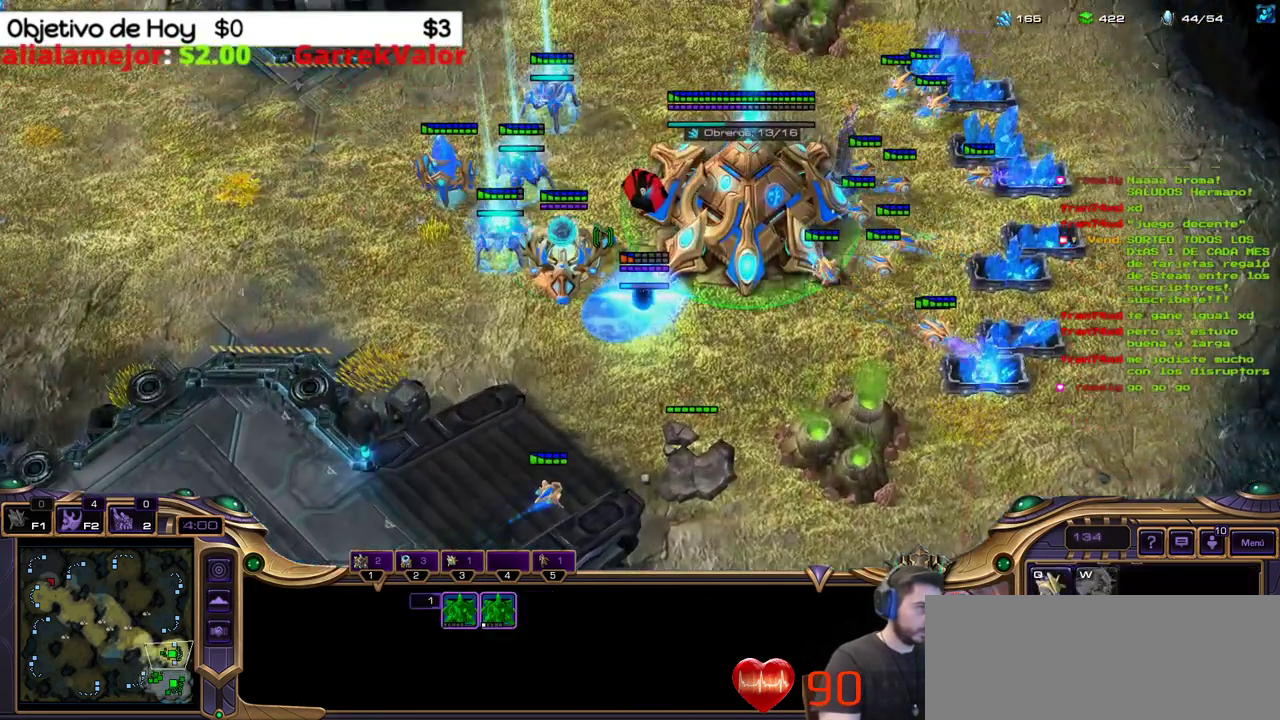
{"keys": [], "events": []}
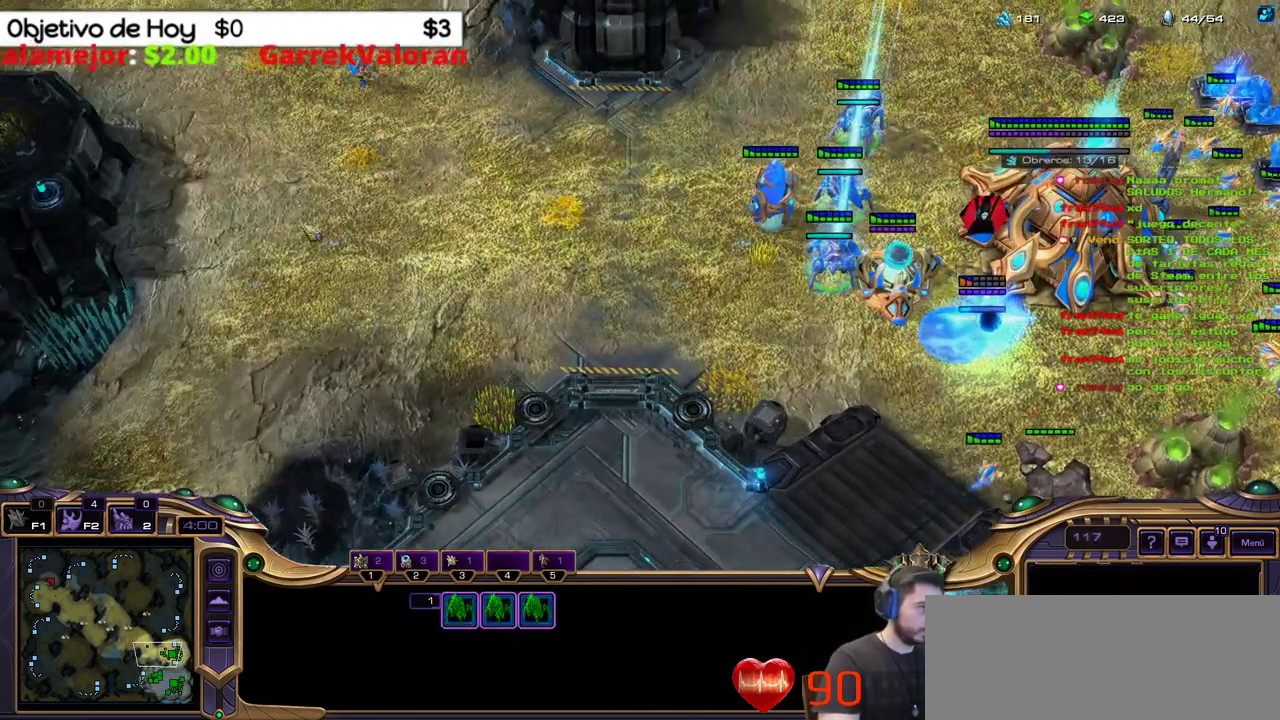
{"keys": [], "events": []}
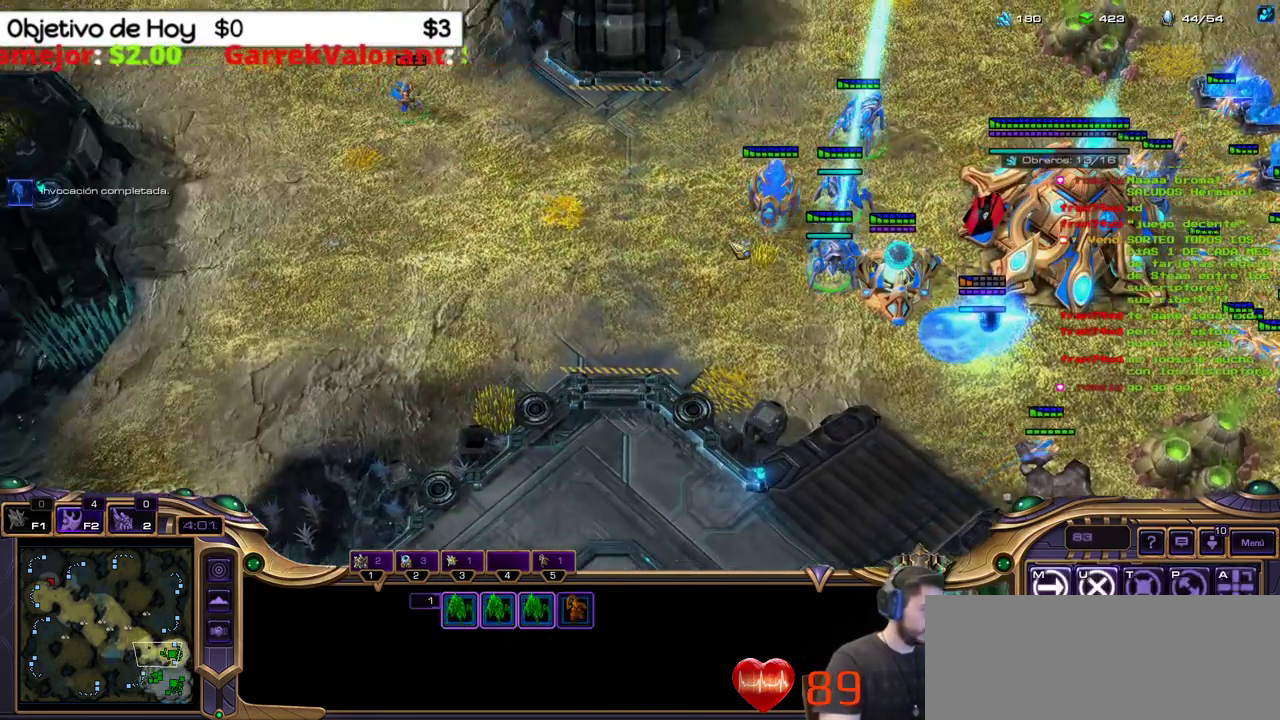
{"keys": [], "events": []}
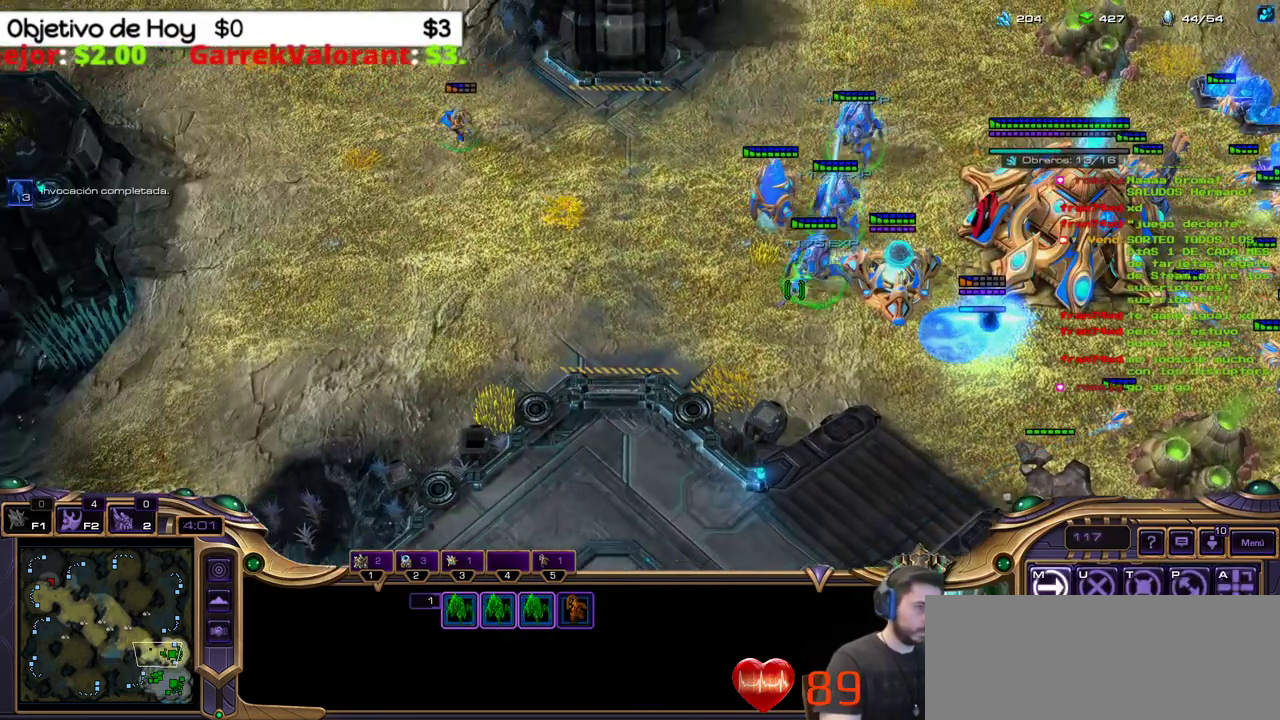
{"keys": [], "events": [[283, "2", "down"], [467, "2", "up"]]}
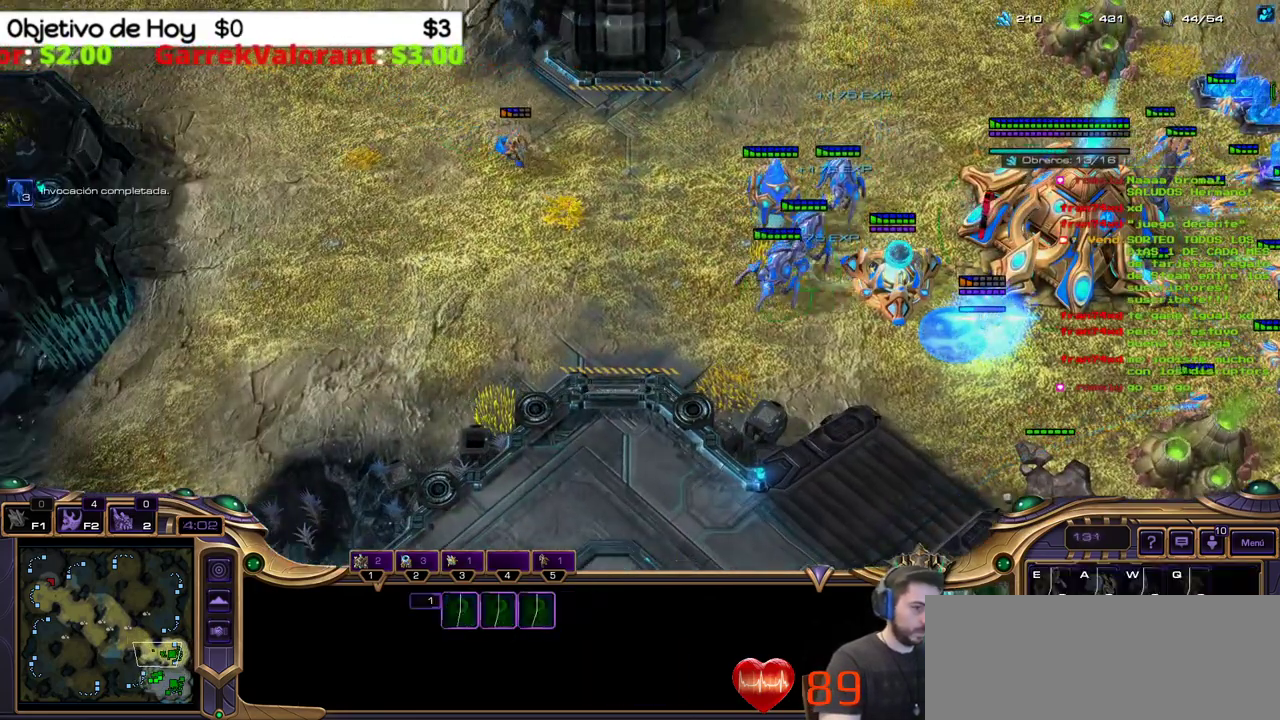
{"keys": ["1", "3"], "events": [[17, "shift_l", "down"], [267, "shift_l", "up"], [400, "2", "down"], [450, "1", "down"], [450, "2", "up"], [450, "3", "down"]]}
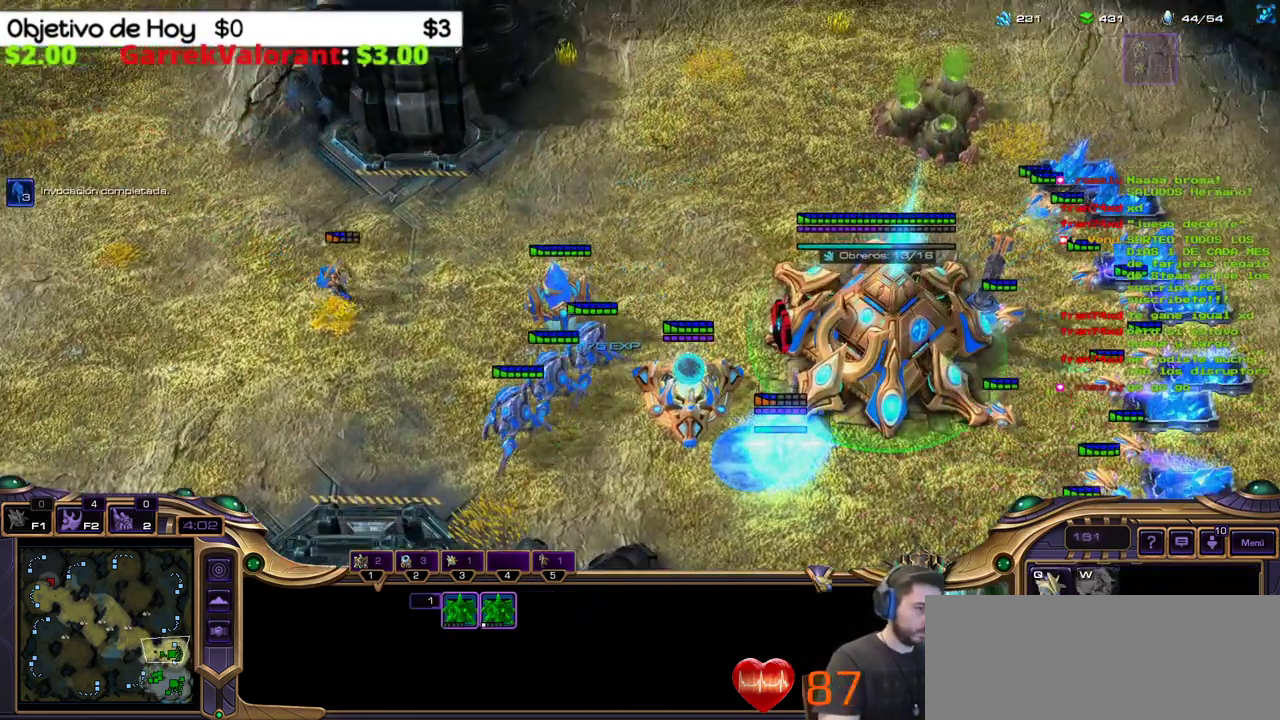
{"keys": [], "events": [[83, "3", "up"], [133, "1", "up"]]}